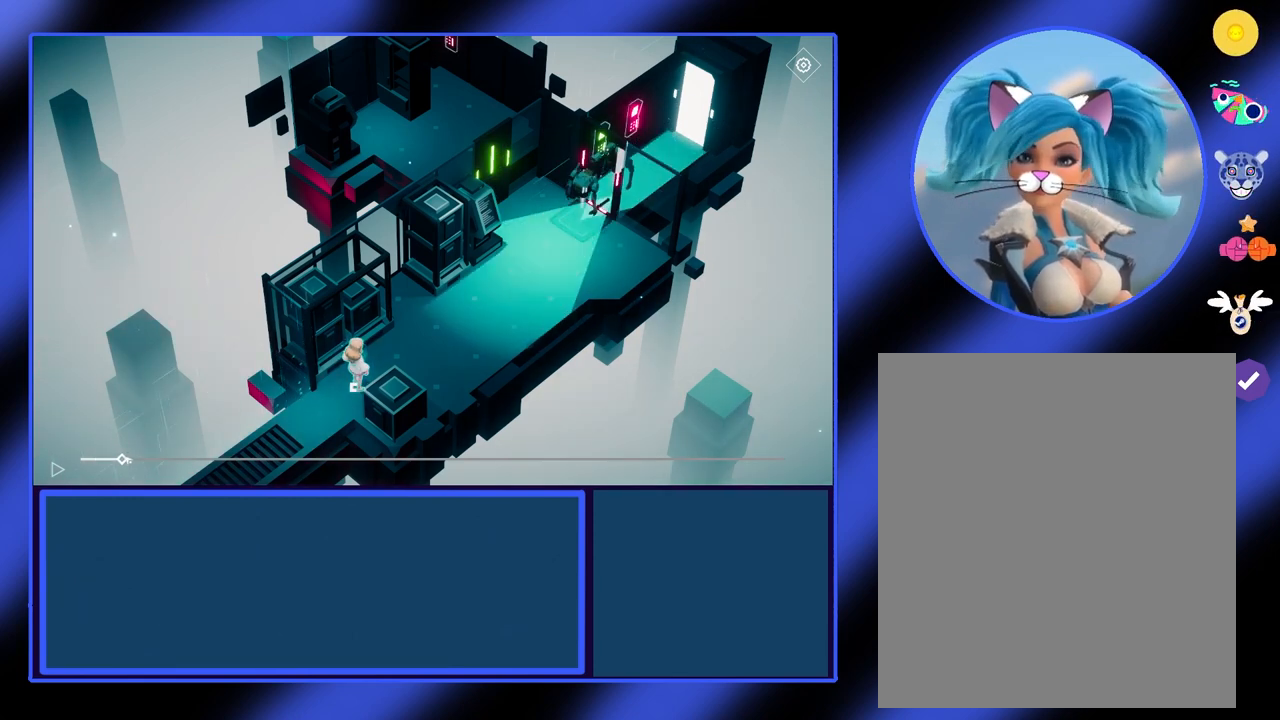
Gameplay with keyboard and mouse; each line is a JSON object with the keys and mouse buttons held at the frame after it. "events" lists presses ("down") and releases ("up") of "mouse_left", "mouse_wheel", "mouse_right", "mouse_mb4" and "mouse_mb5" between this image and that frame as [ms after this image, input, new state], when the widget could be followed in between. "mouse_left", "mouse_wheel", "mouse_right", "mouse_mb4", "mouse_mb5" = the "left", "wheel", "right", "mb4", "mb5" buttons of the "mouse" list. No other keys are recorded. "wheel" means that the mouse wheel is clicked or scrolled. Not read: mouse_move.
{"keys": [], "mouse": ["left"], "events": []}
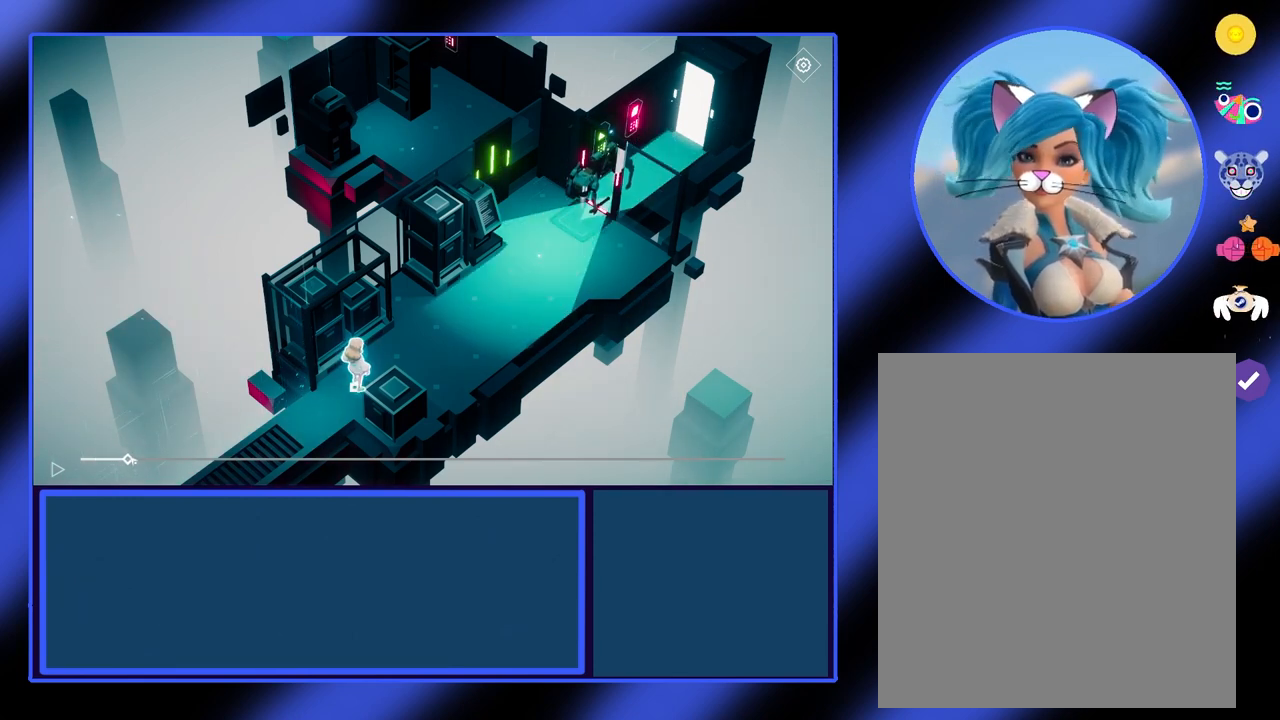
{"keys": [], "mouse": ["left"], "events": []}
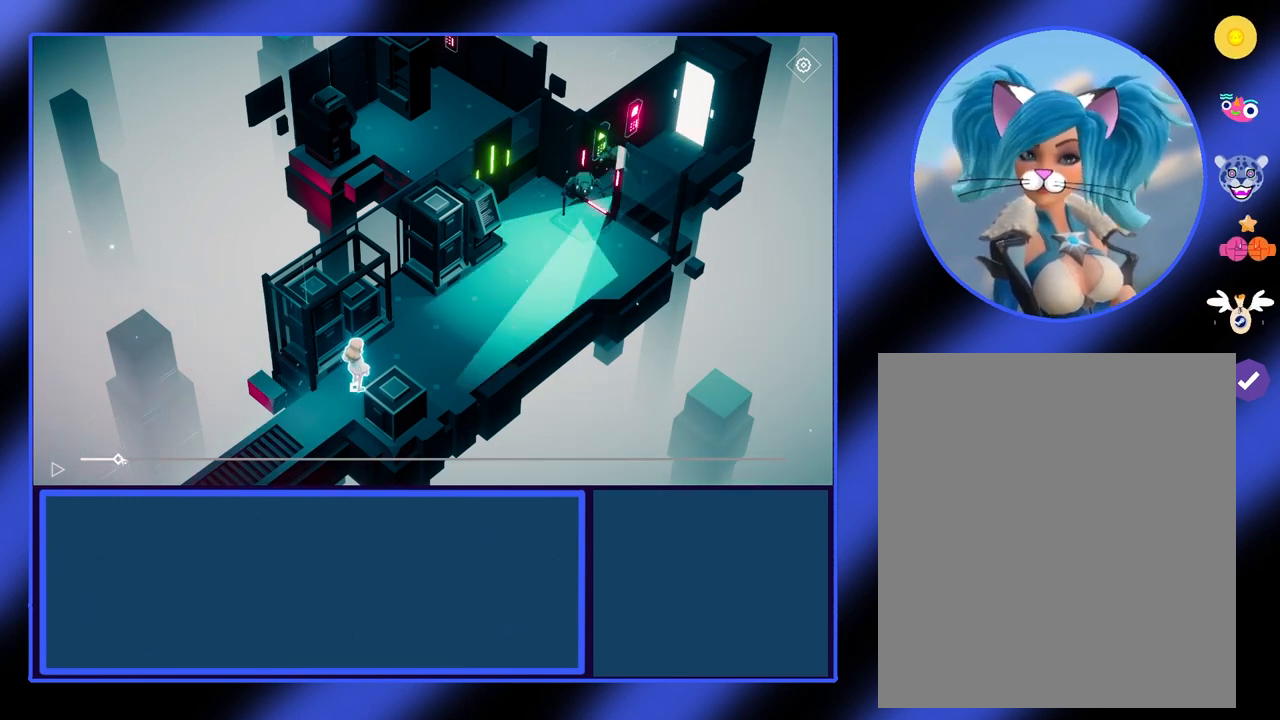
{"keys": [], "mouse": ["left"], "events": []}
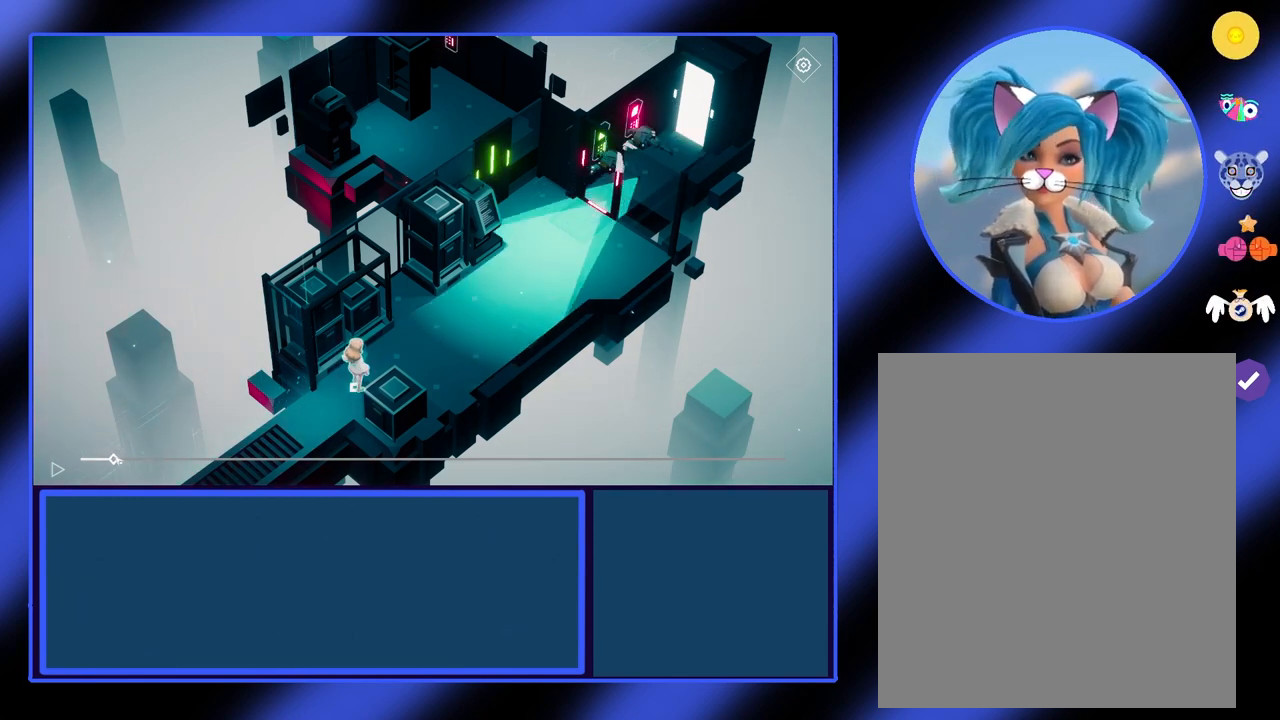
{"keys": [], "mouse": ["left"], "events": []}
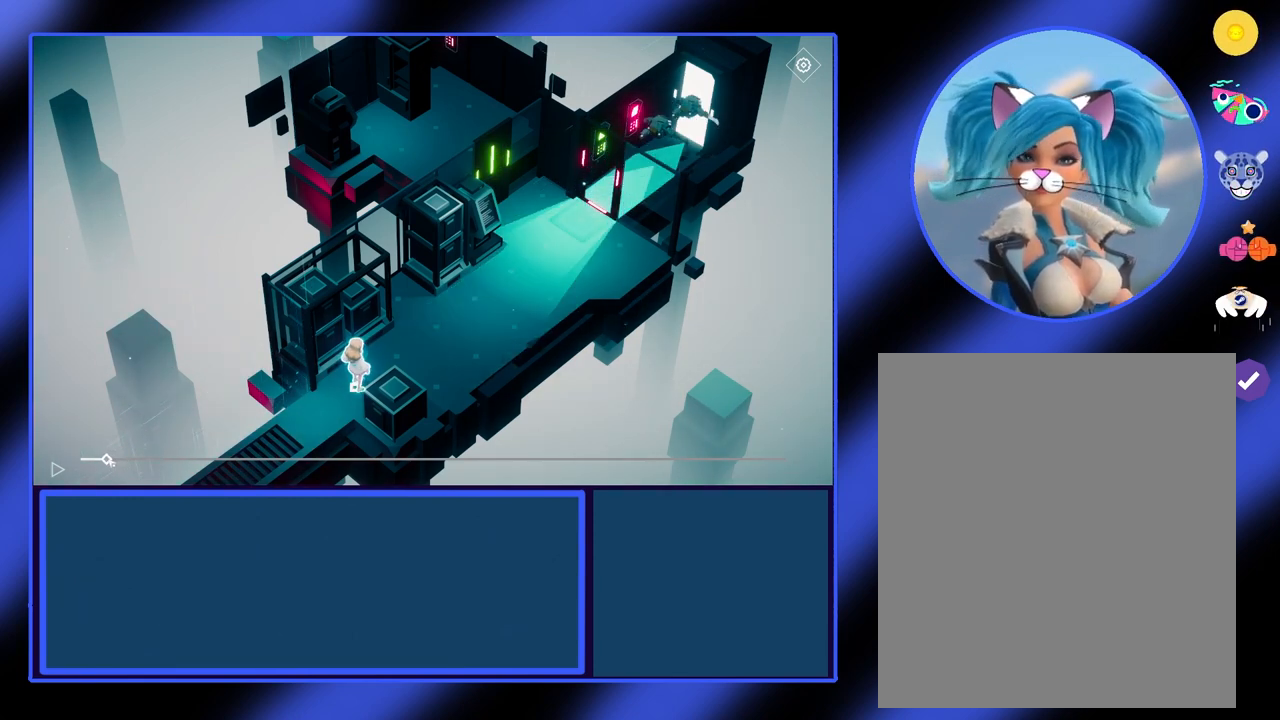
{"keys": [], "mouse": ["left"], "events": []}
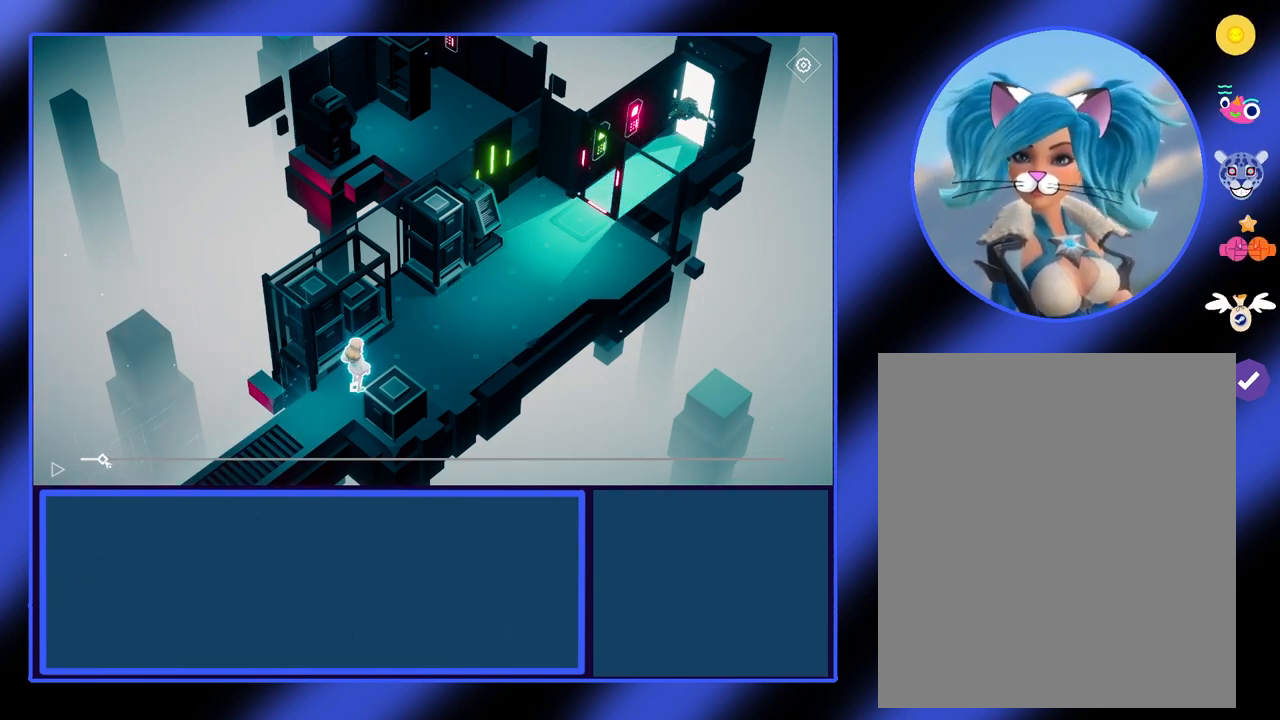
{"keys": [], "mouse": ["left"], "events": []}
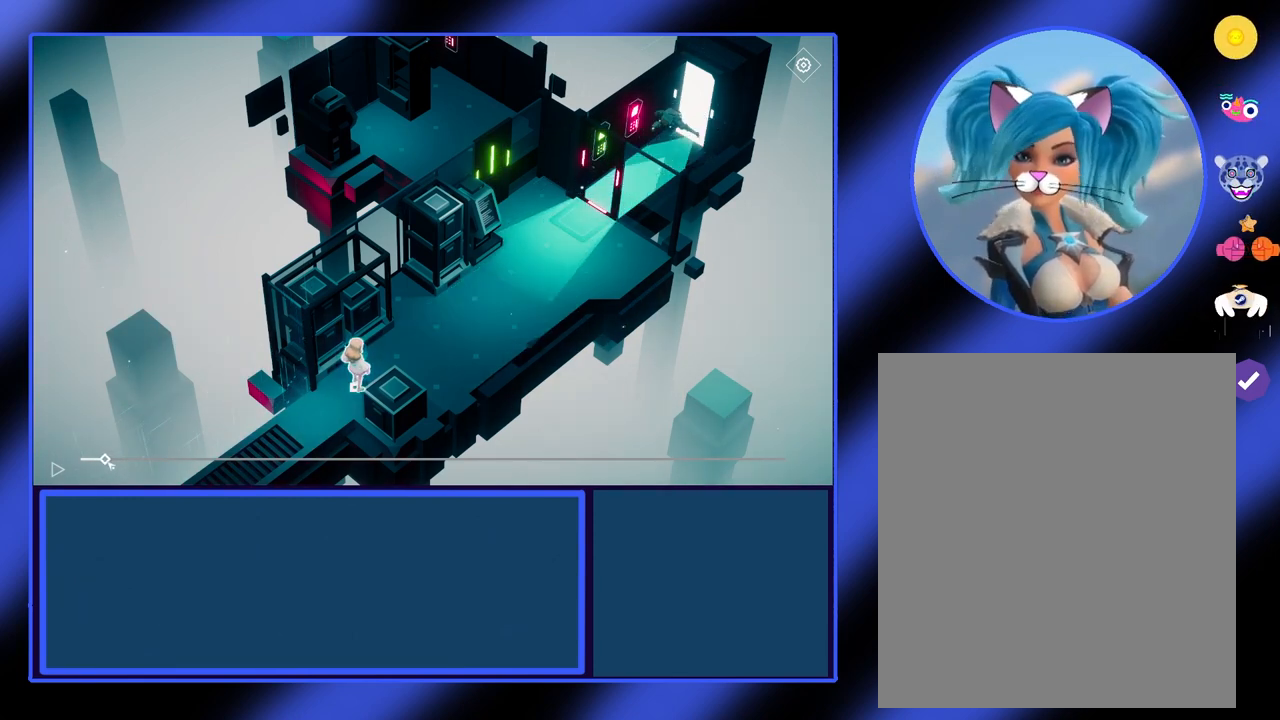
{"keys": [], "mouse": ["left"], "events": []}
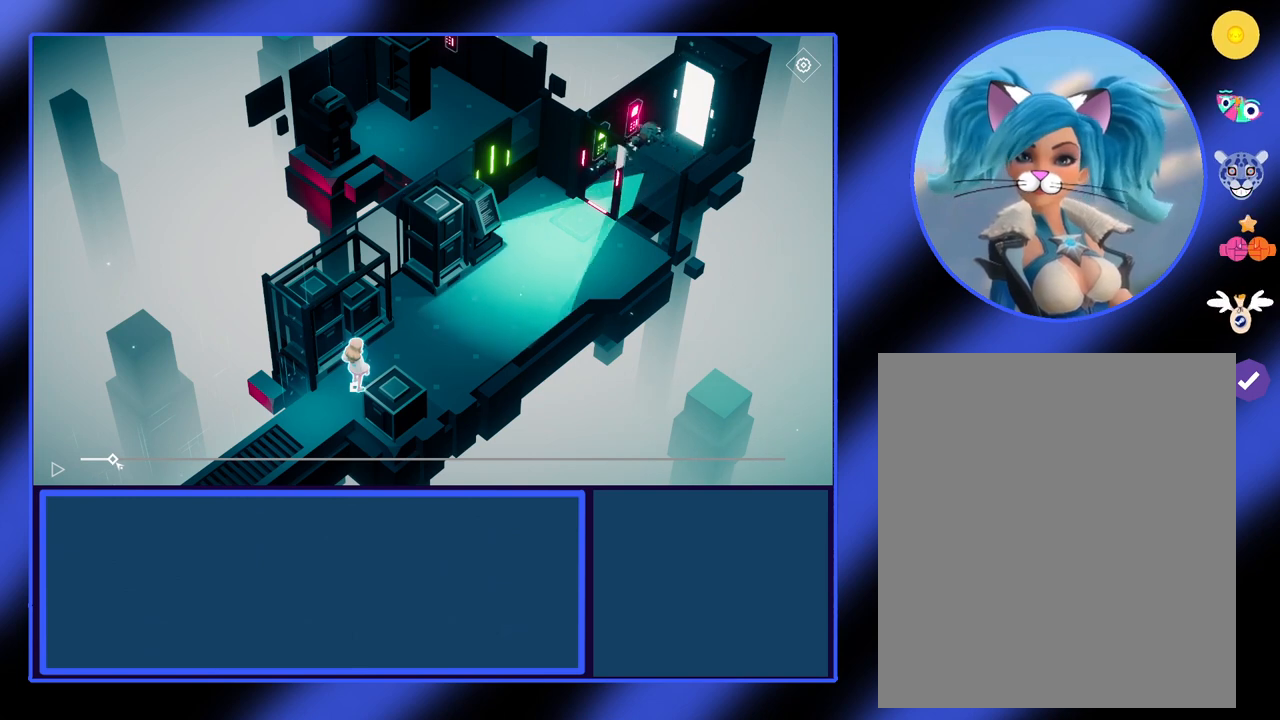
{"keys": [], "mouse": ["left"], "events": []}
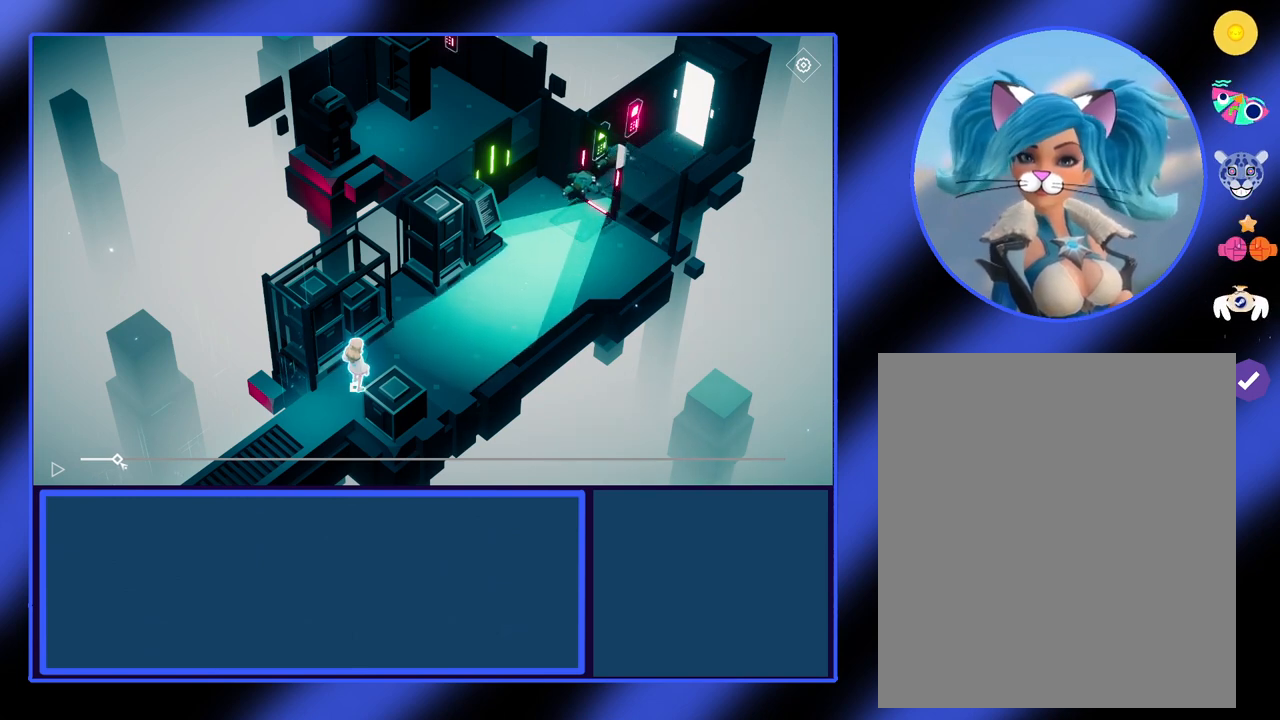
{"keys": [], "mouse": ["left"], "events": []}
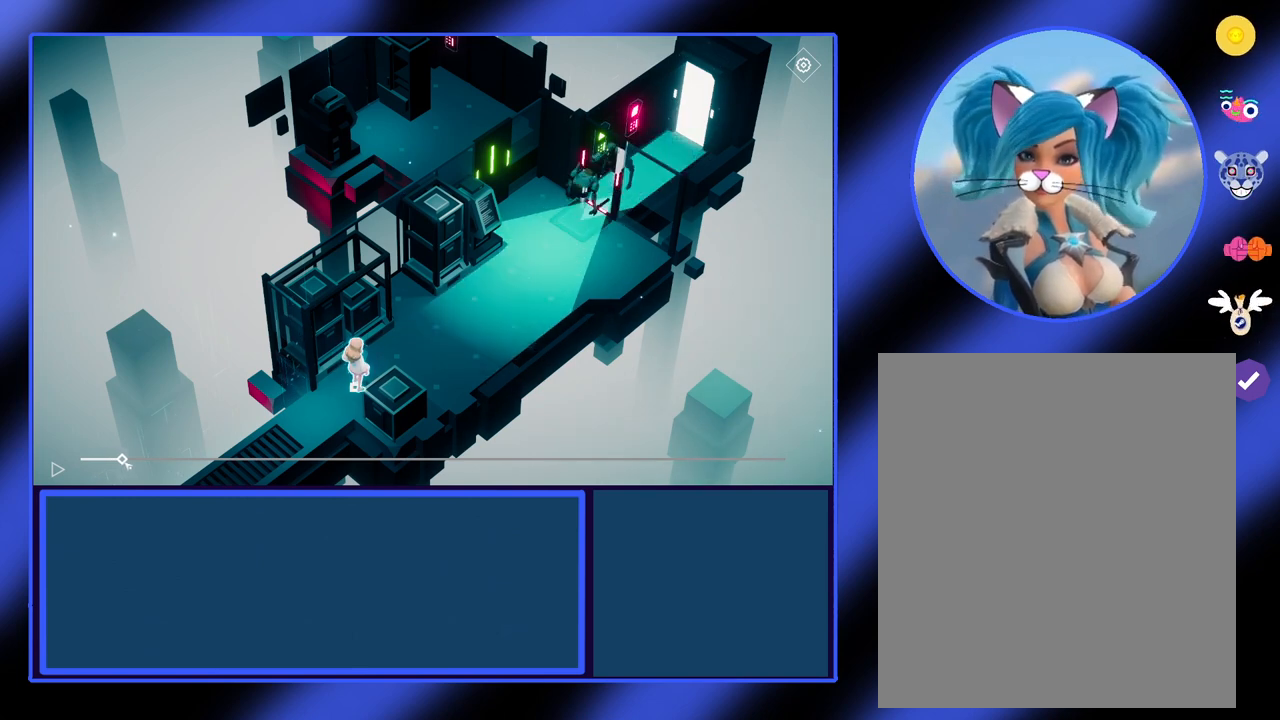
{"keys": [], "mouse": ["left"], "events": []}
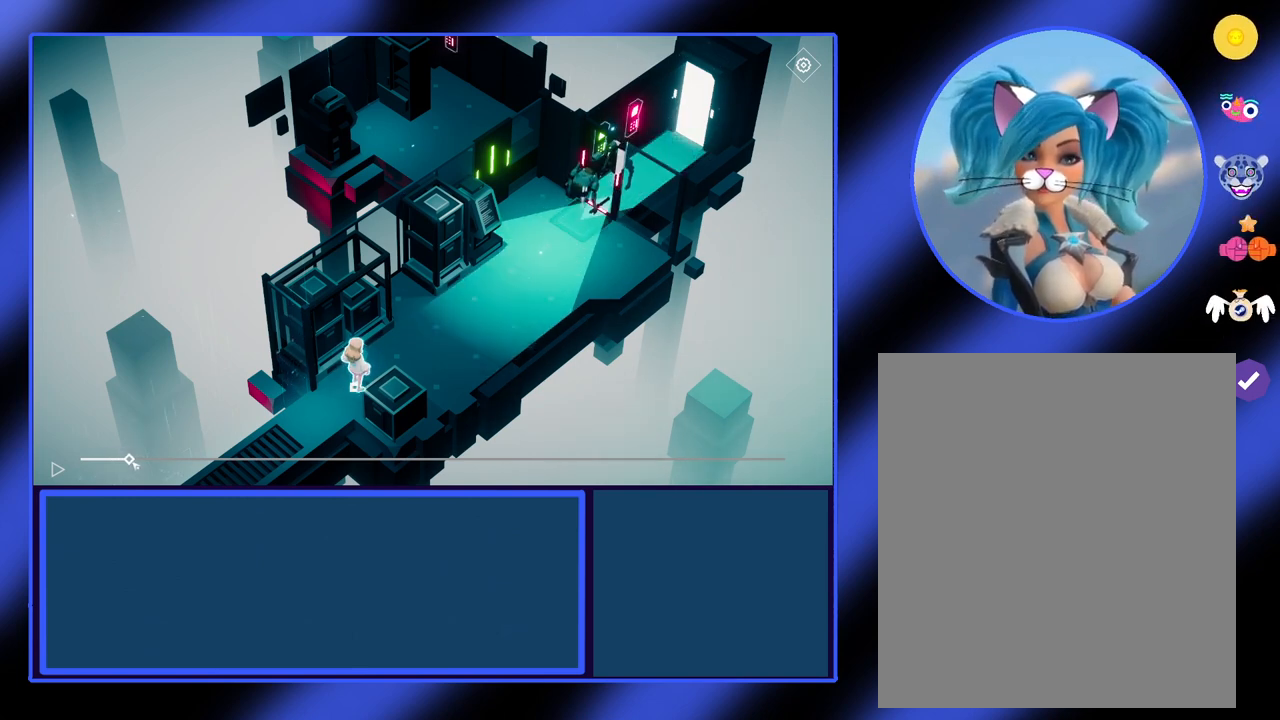
{"keys": [], "mouse": ["left"], "events": []}
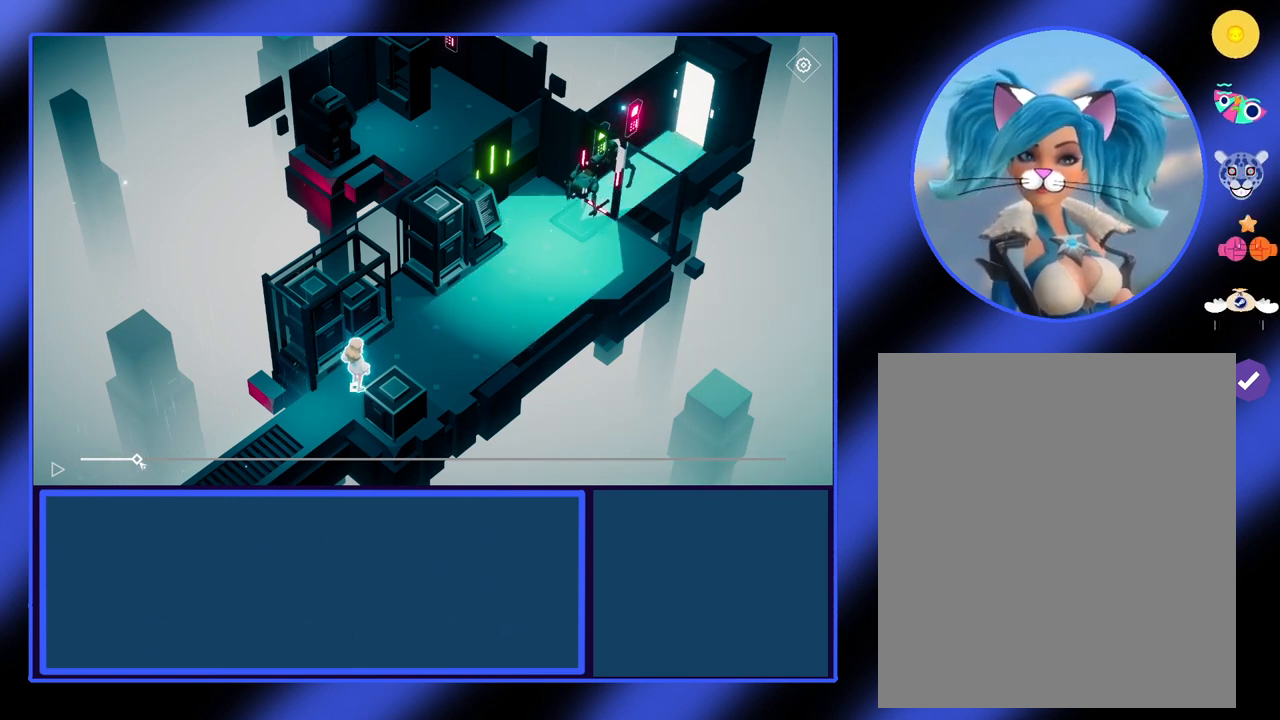
{"keys": [], "mouse": ["left"], "events": []}
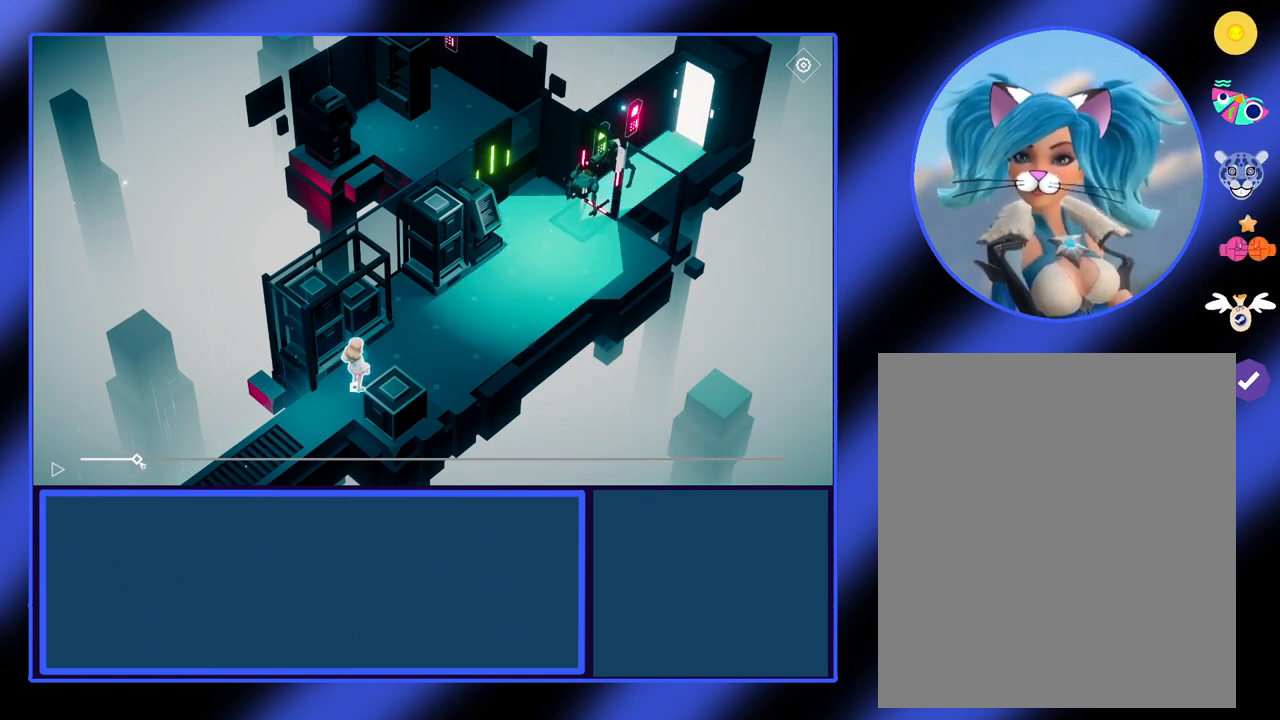
{"keys": [], "mouse": ["left"], "events": []}
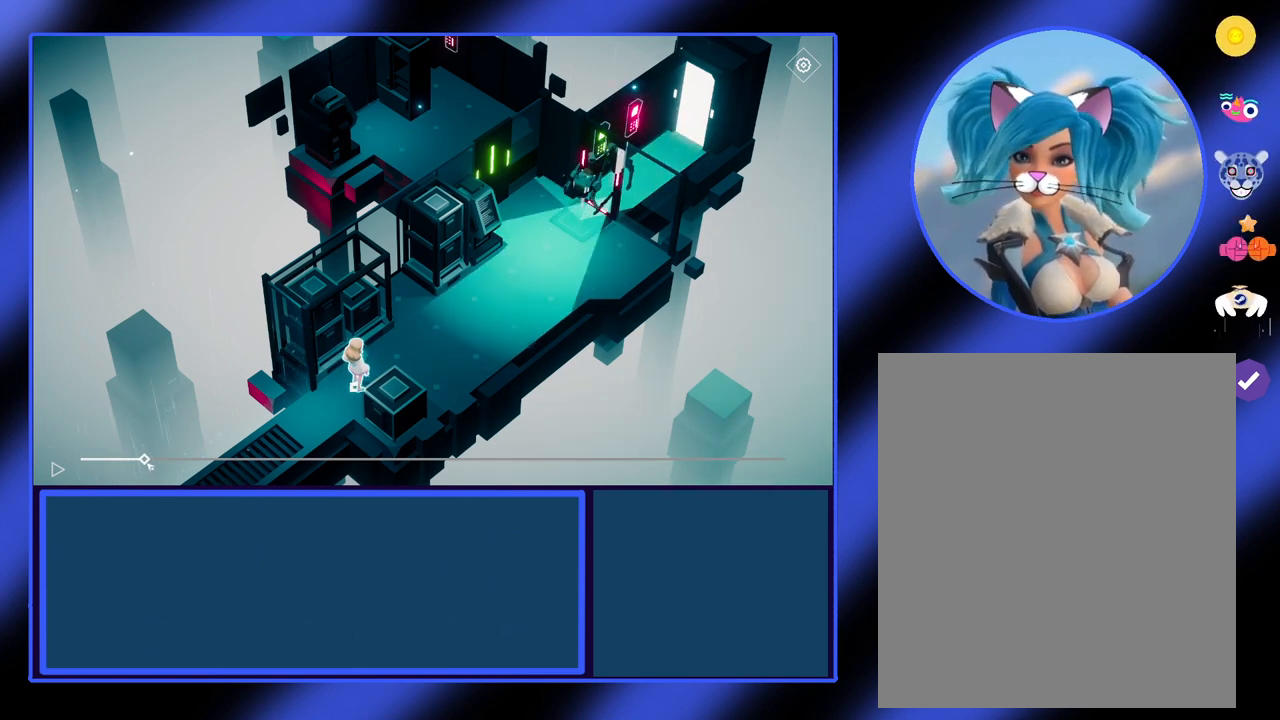
{"keys": [], "mouse": ["left"], "events": []}
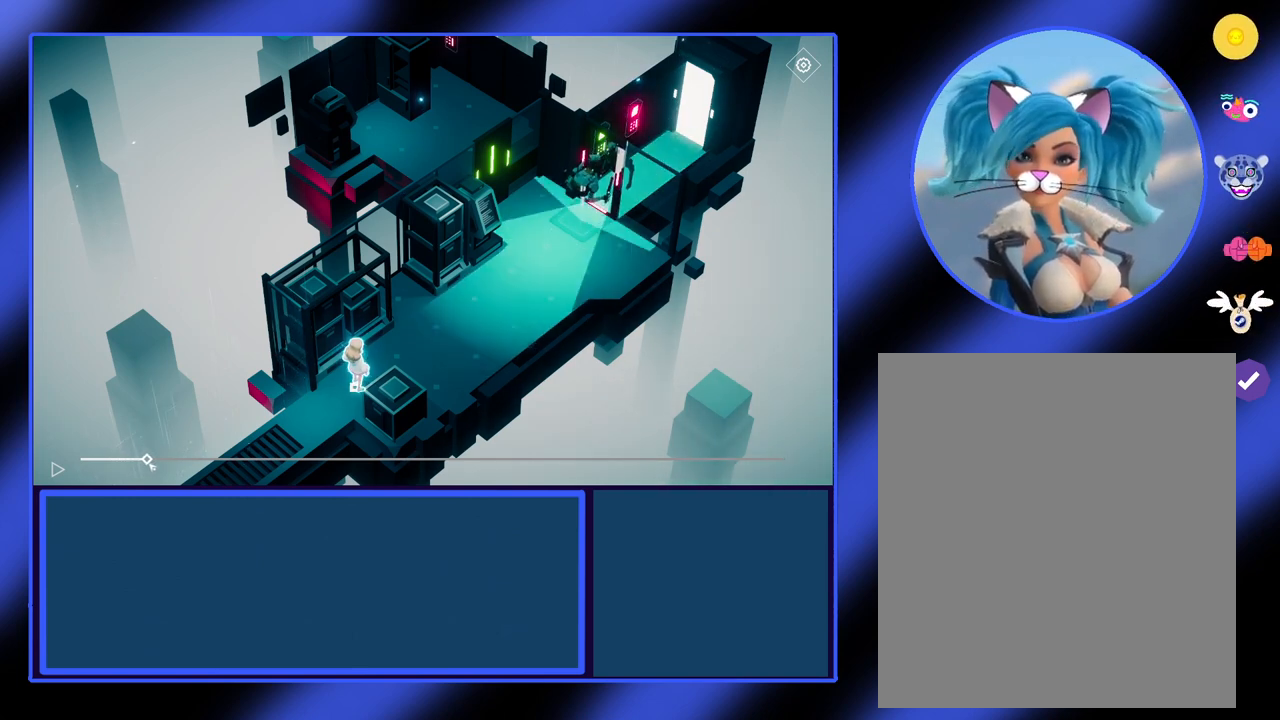
{"keys": [], "mouse": ["left"], "events": []}
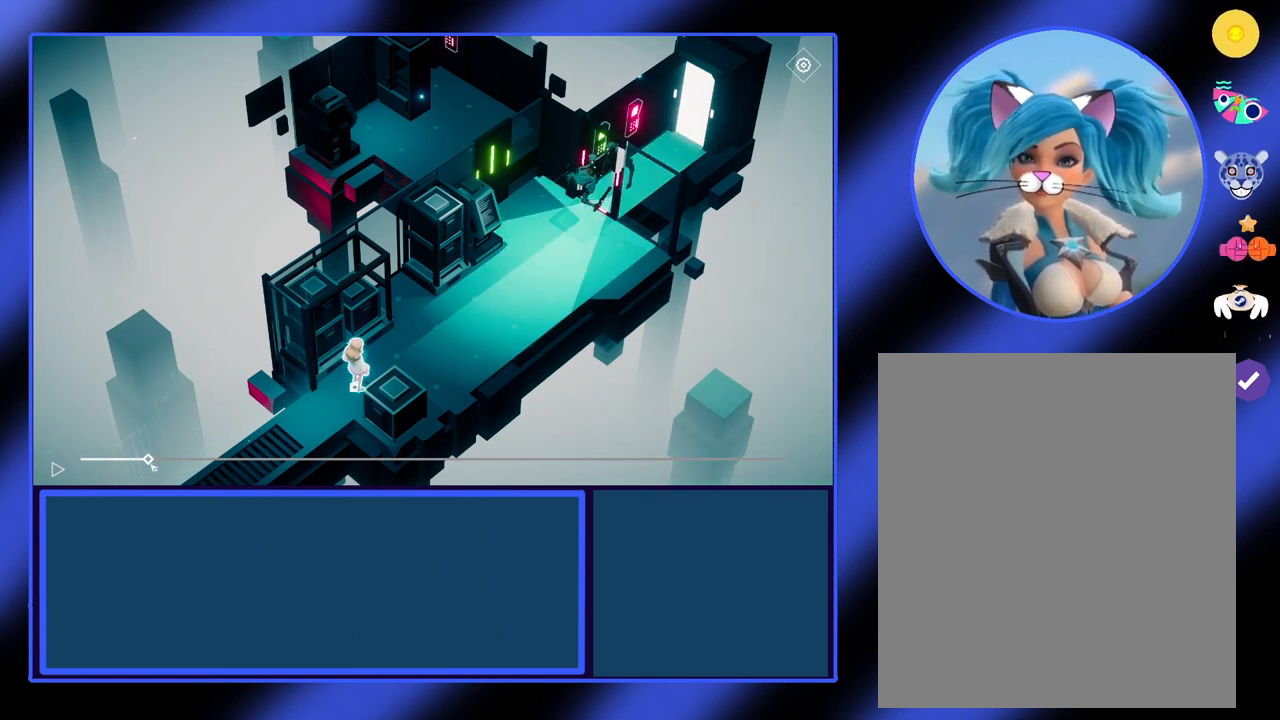
{"keys": [], "mouse": ["left"], "events": []}
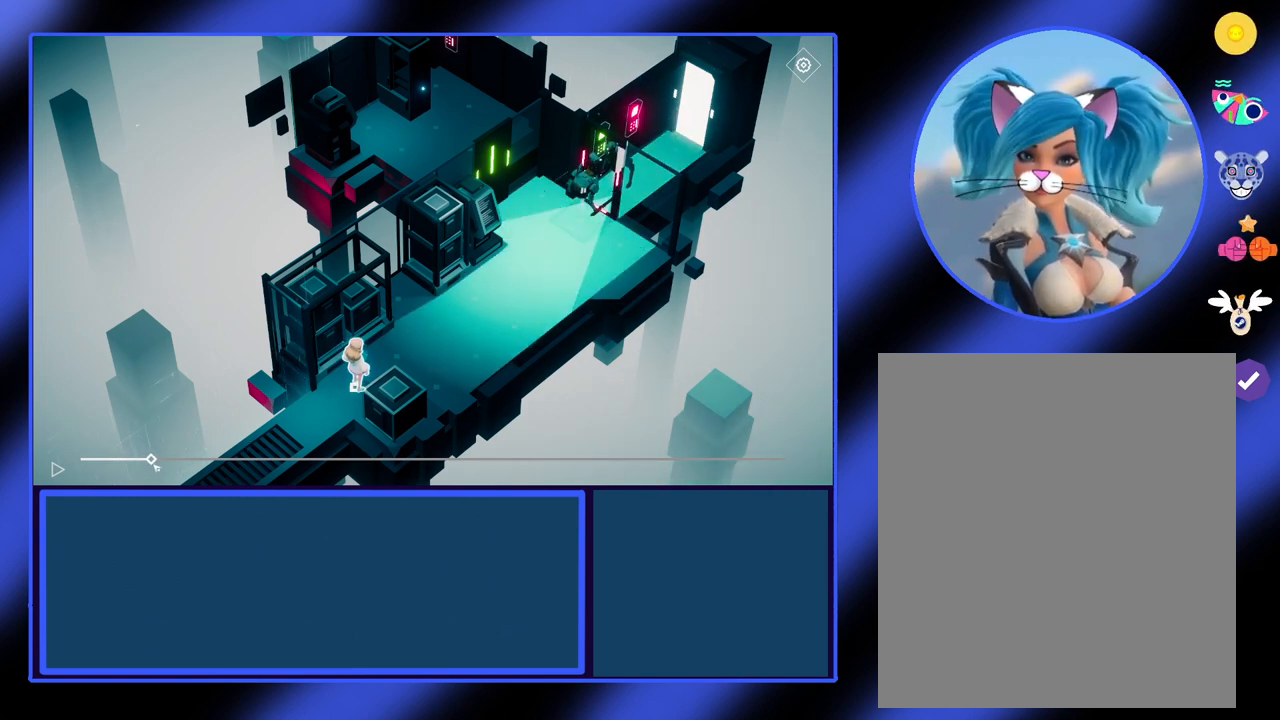
{"keys": [], "mouse": ["left"], "events": []}
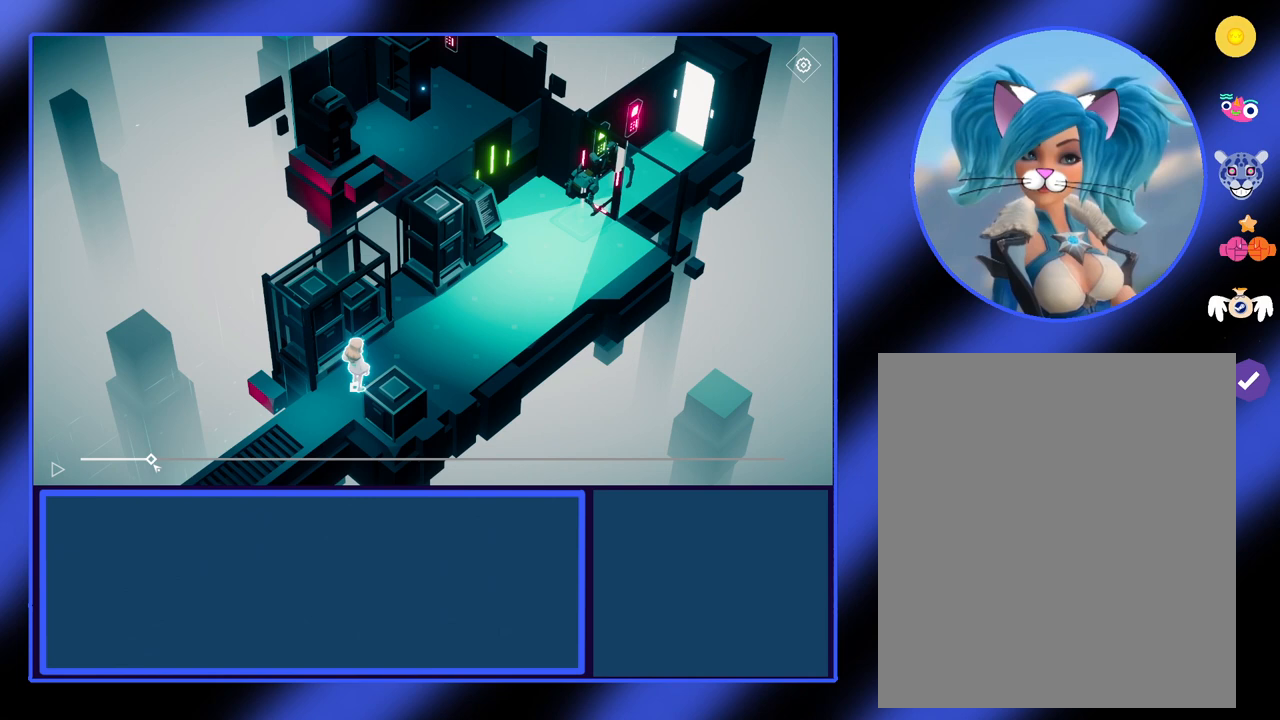
{"keys": [], "mouse": [], "events": [[500, "mouse_left", "up"]]}
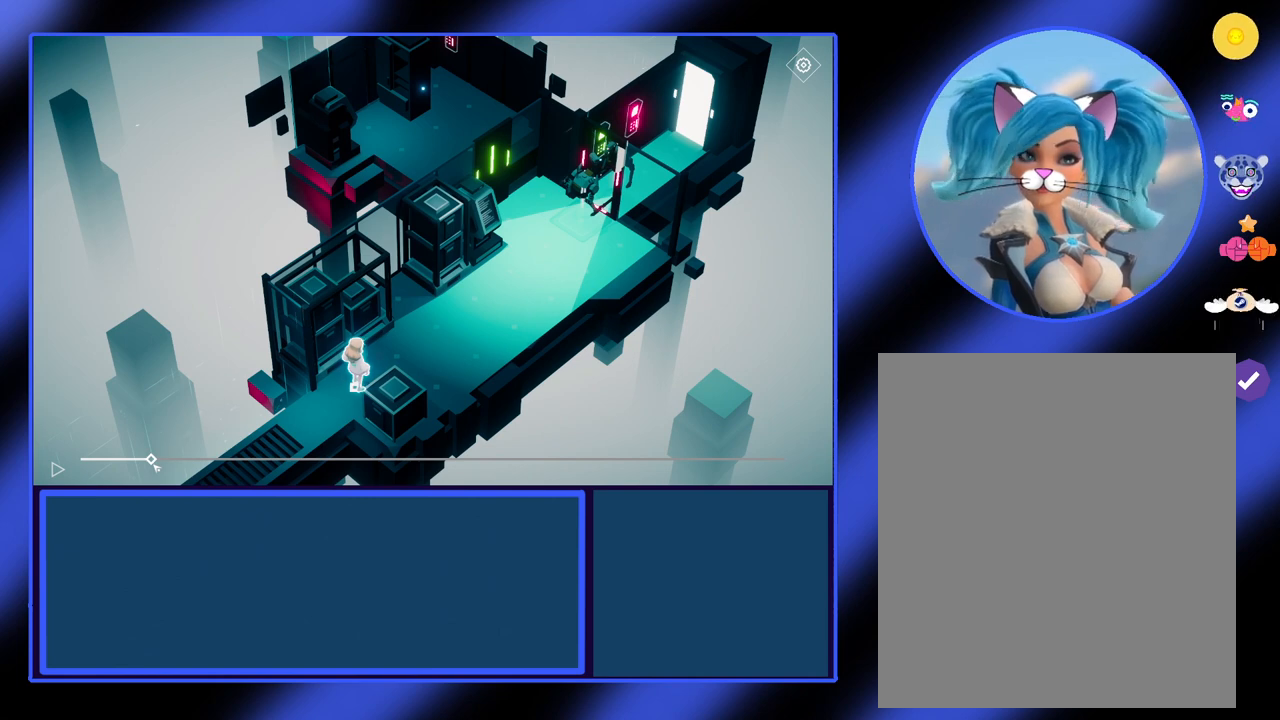
{"keys": [], "mouse": [], "events": []}
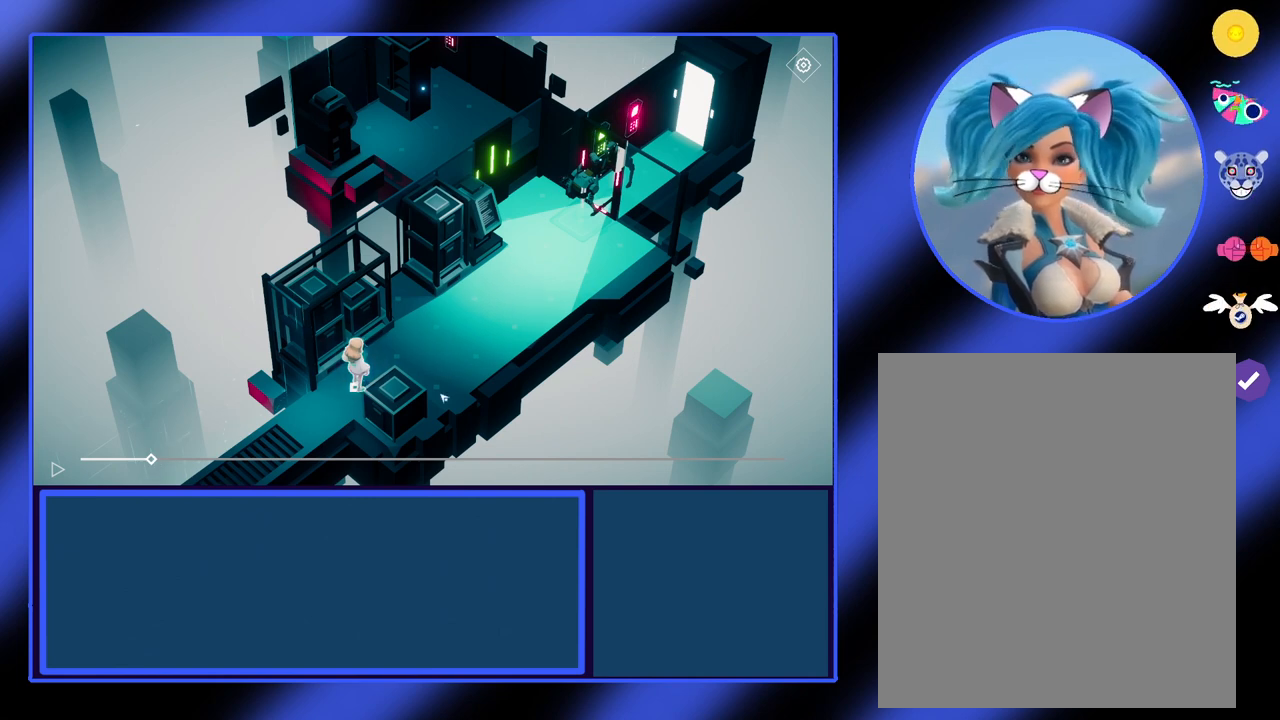
{"keys": [], "mouse": [], "events": []}
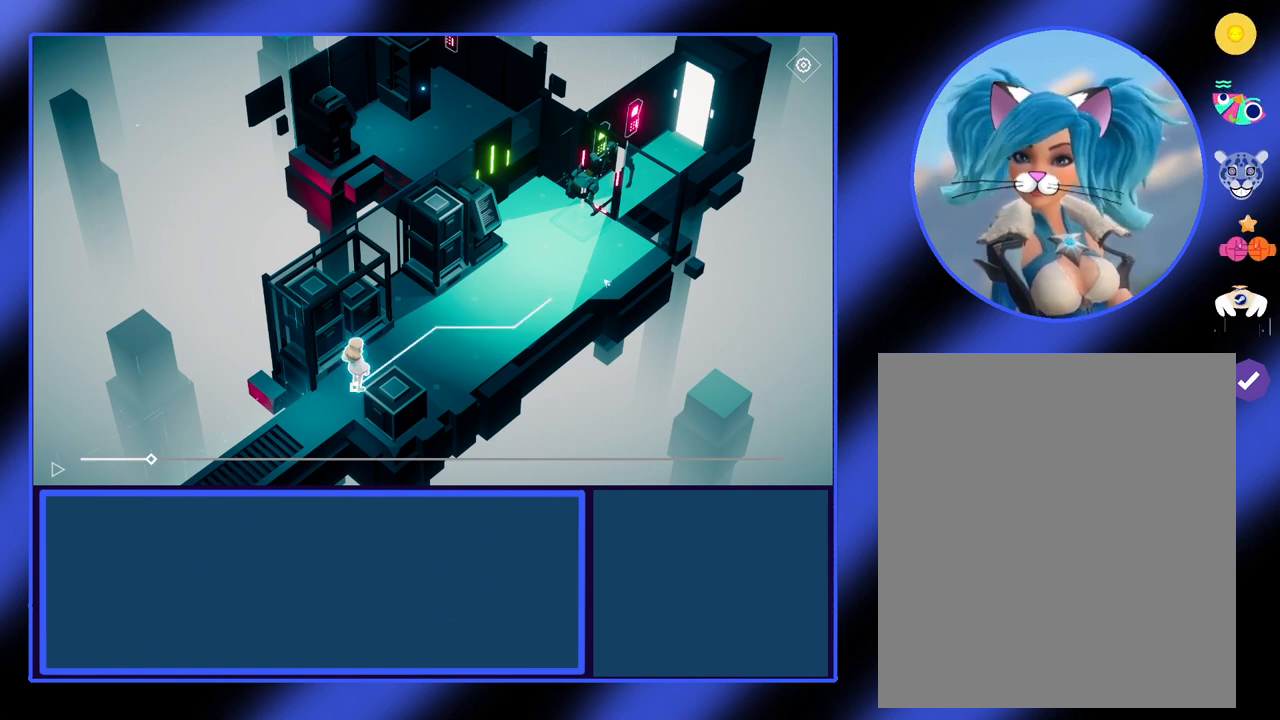
{"keys": [], "mouse": [], "events": []}
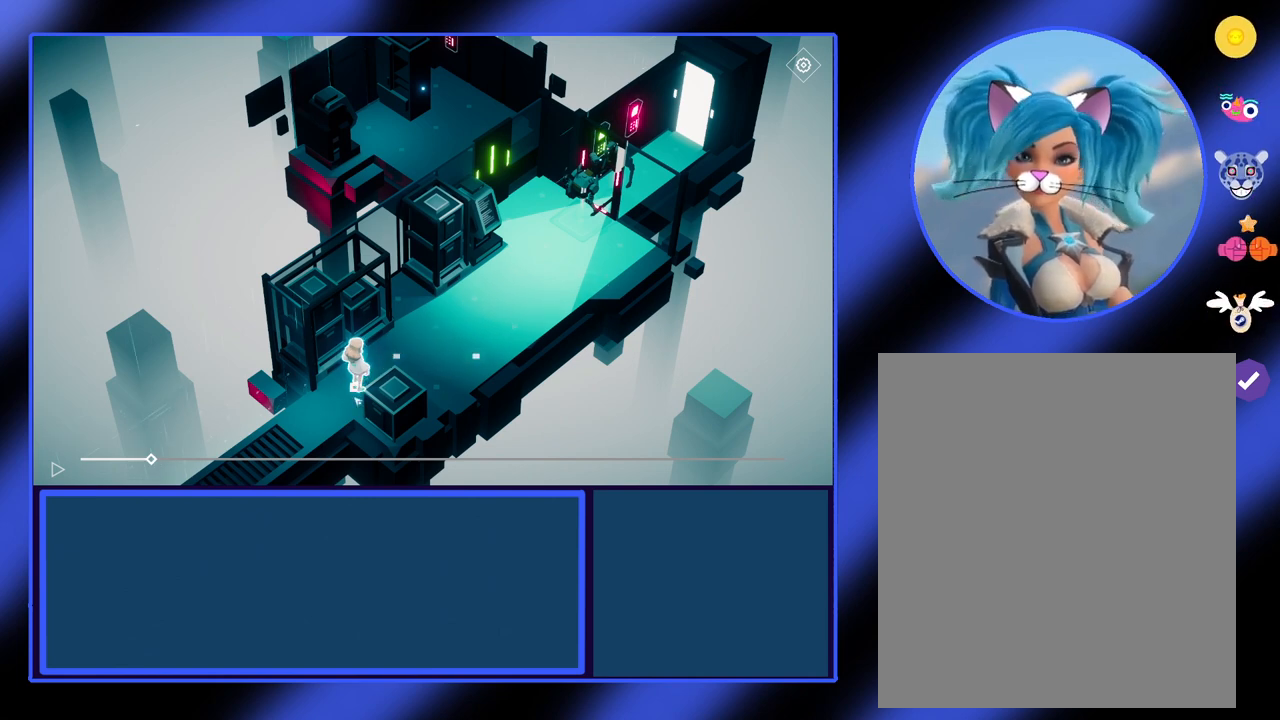
{"keys": [], "mouse": [], "events": []}
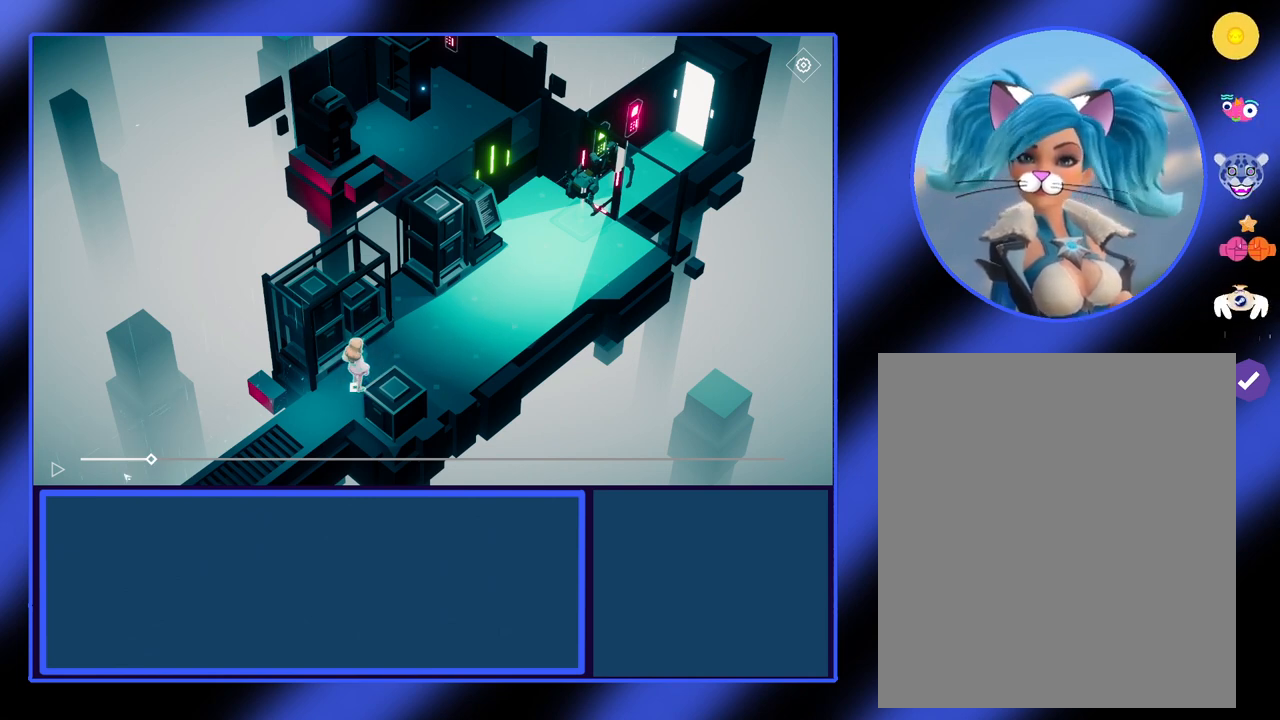
{"keys": [], "mouse": [], "events": []}
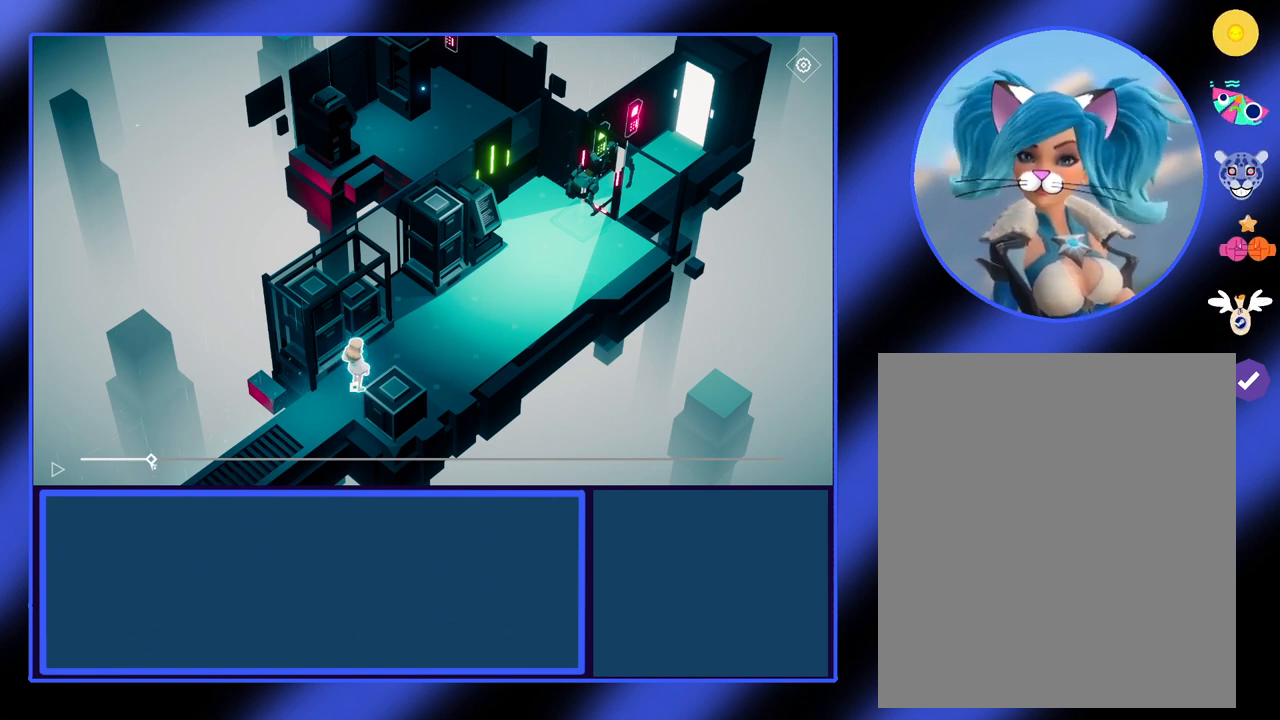
{"keys": [], "mouse": ["left"], "events": [[300, "mouse_left", "down"]]}
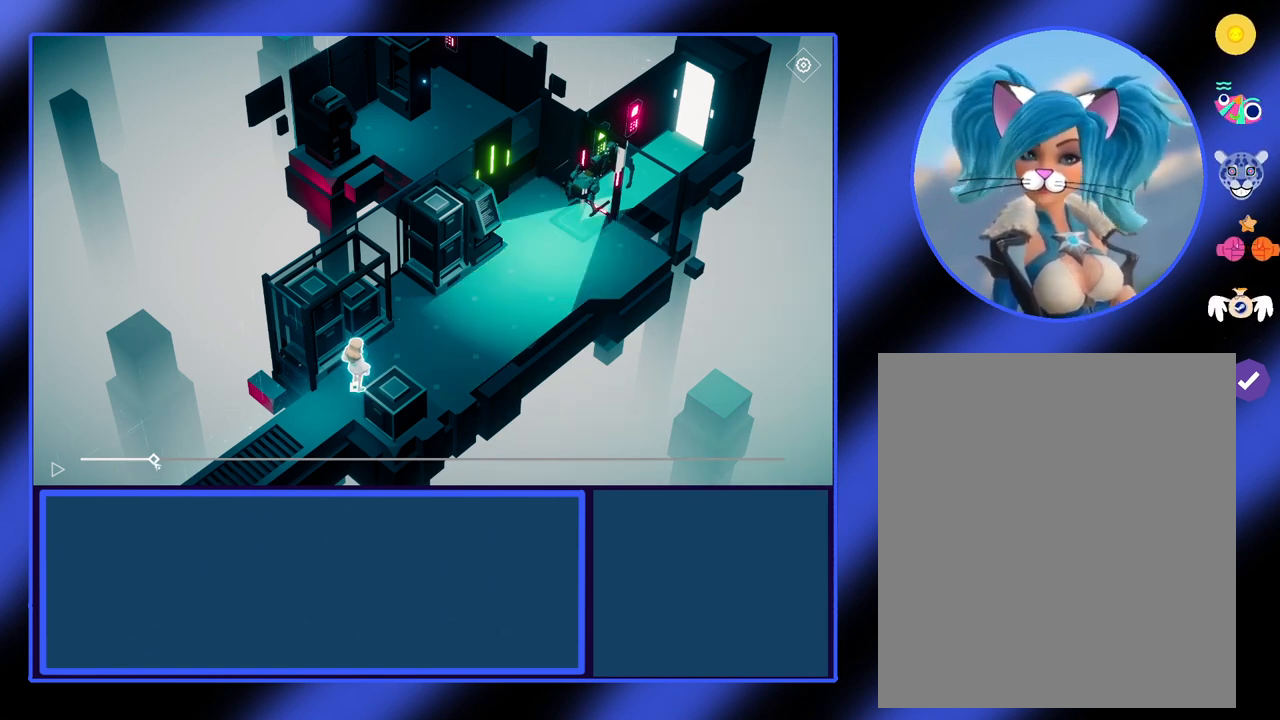
{"keys": [], "mouse": ["left"], "events": []}
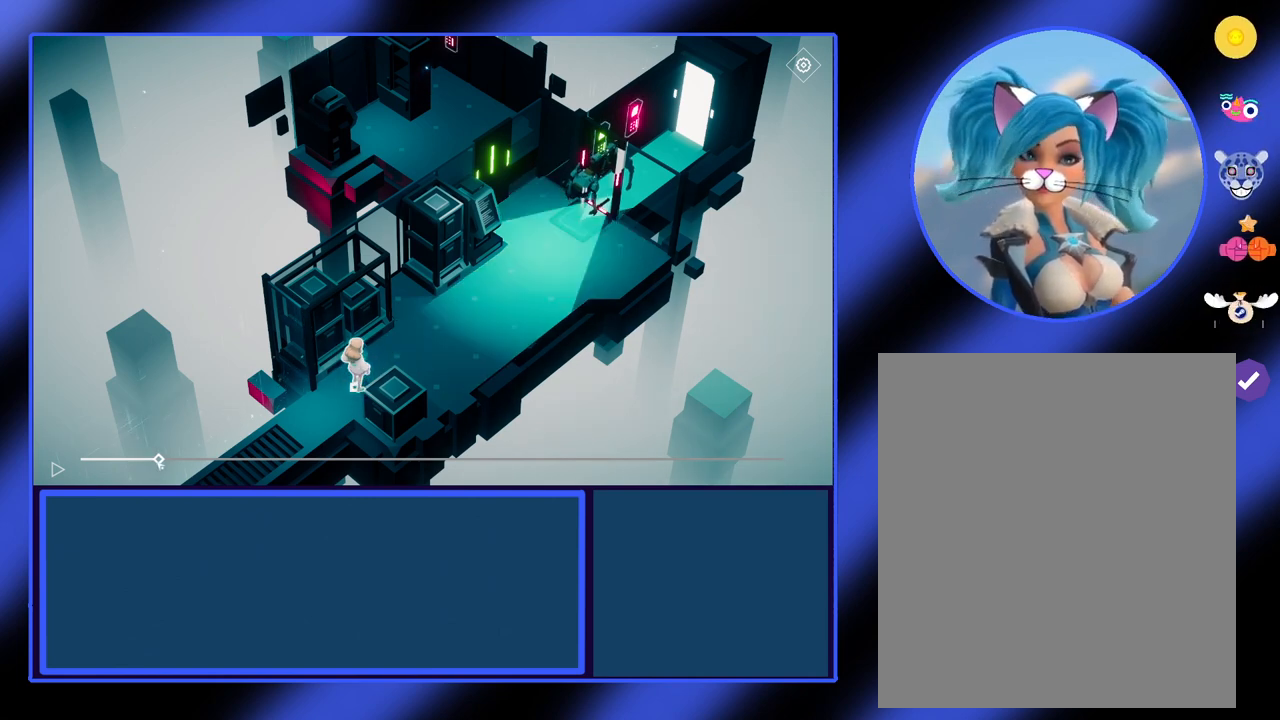
{"keys": [], "mouse": [], "events": [[233, "mouse_left", "up"]]}